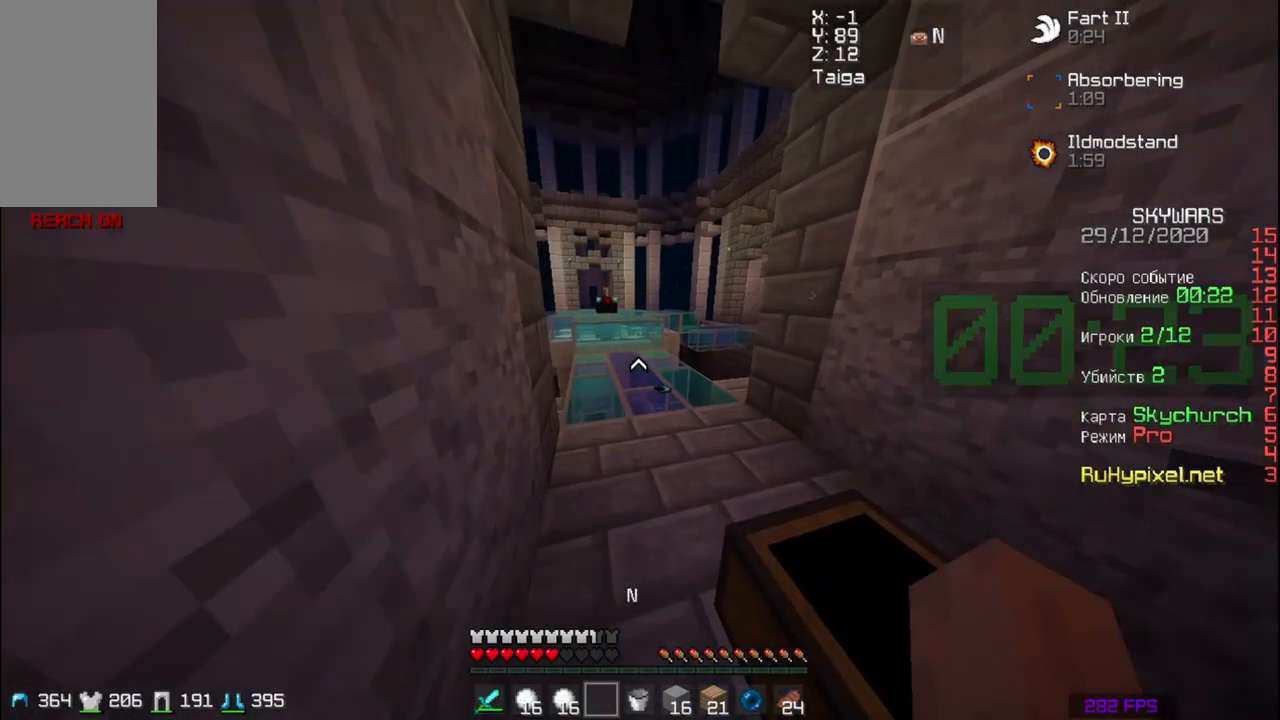
Gameplay with keyboard and mouse; each line is a JSON object with the keys and mouse buttons held at the frame after it. "events" lists presses ("down") and releases ("up") of "a", "d", "s", "space", "w", "mouse_left" and "mouse_right" between this image and that frame as [ms after this image, input, new state], when the widget could be followed in between. "mouse_left", "mouse_right" = the "left", "right" buttons of the "mouse" list. No other keys are recorded. Fast repeated clicks can show as one long hold. Mouse movement is not recorded.
{"keys": ["w"], "mouse": [], "events": [[217, "a", "down"], [250, "a", "up"]]}
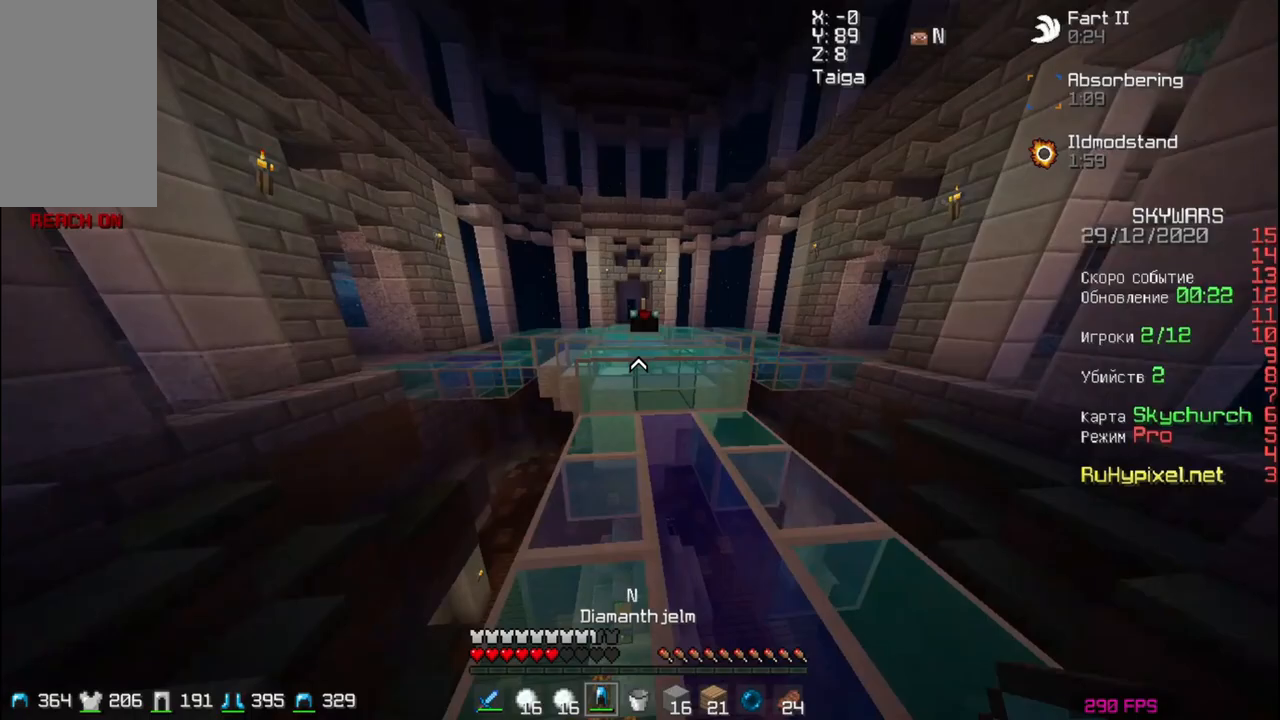
{"keys": ["space", "w"], "mouse": [], "events": [[17, "space", "down"]]}
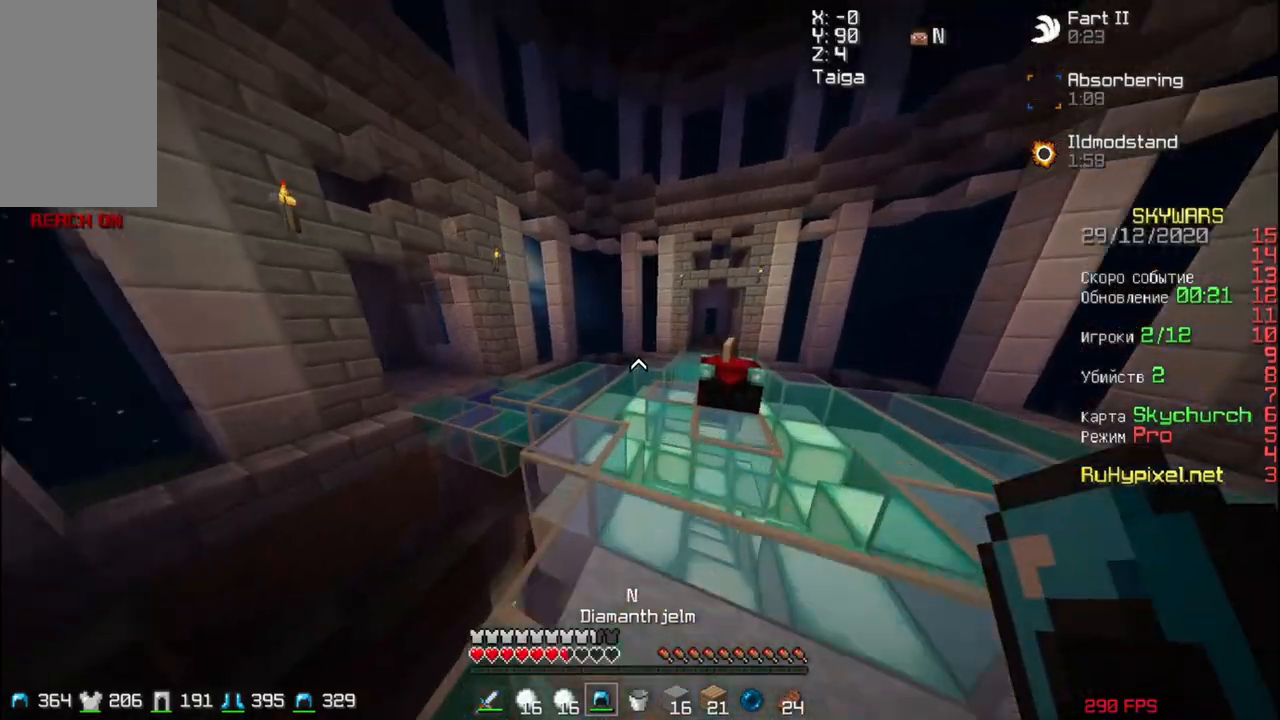
{"keys": ["space", "w"], "mouse": [], "events": []}
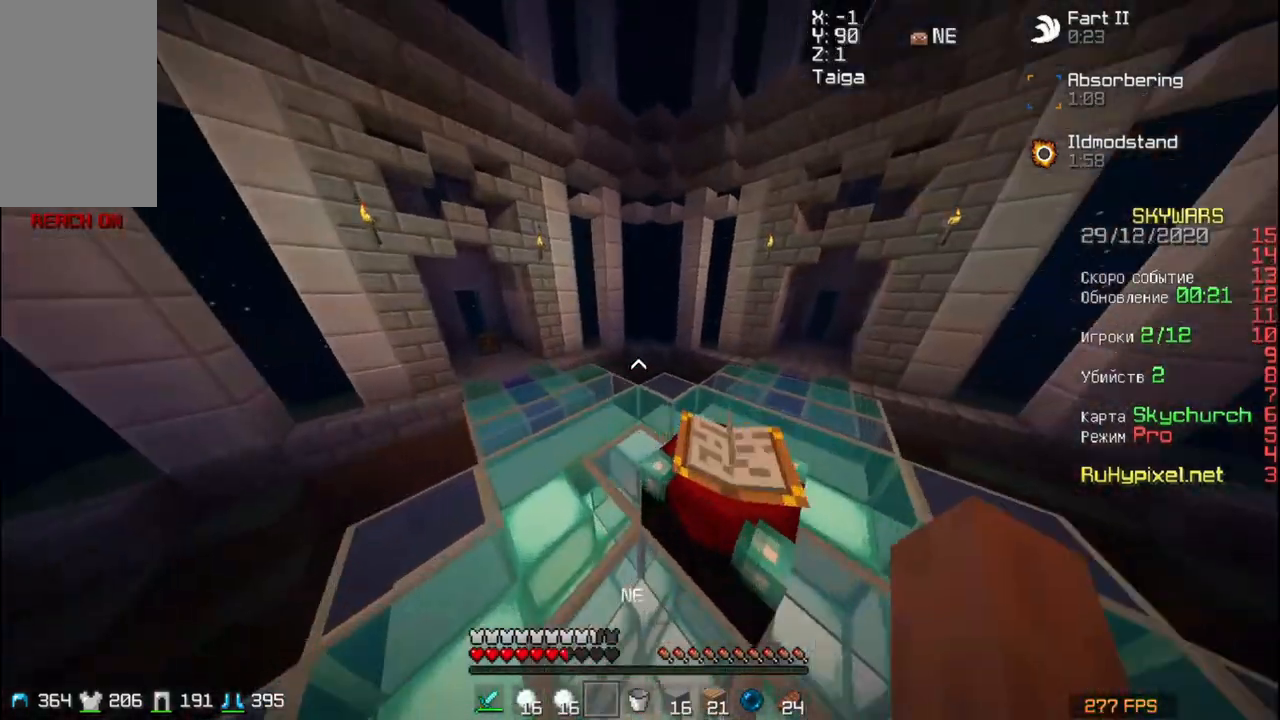
{"keys": ["a", "w"], "mouse": [], "events": [[217, "a", "down"], [317, "a", "up"], [350, "space", "up"], [450, "a", "down"]]}
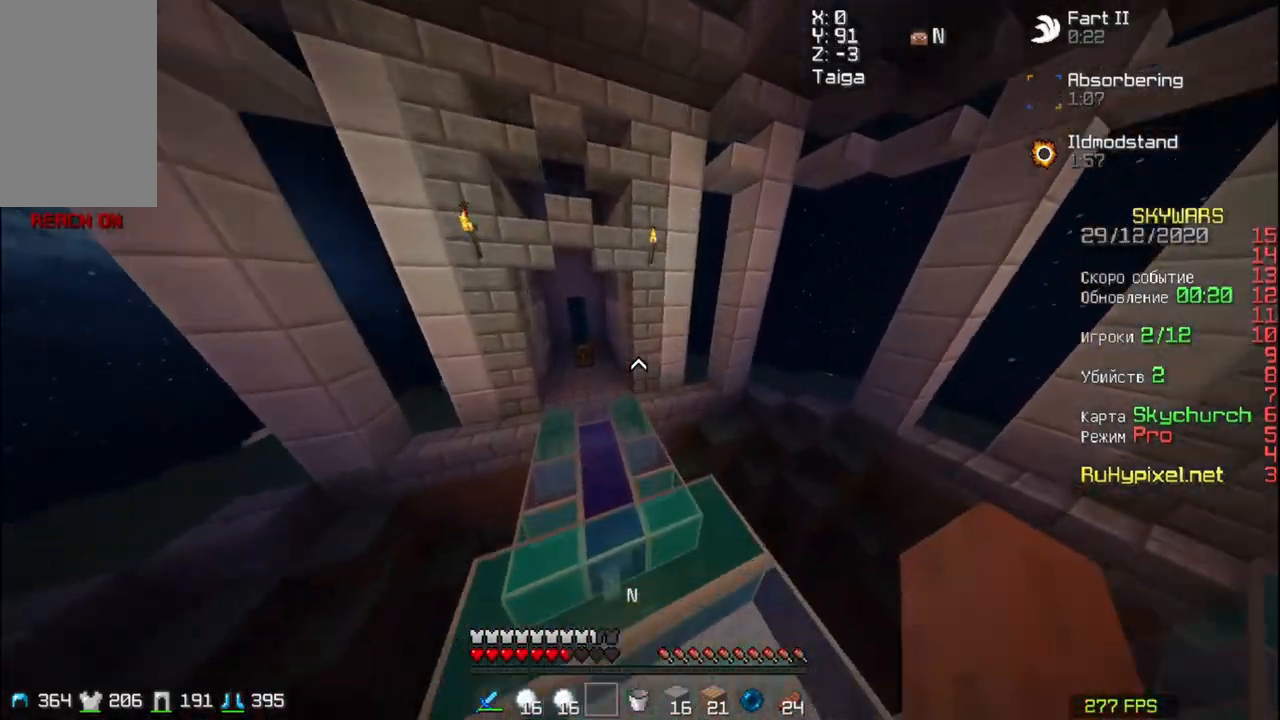
{"keys": ["w"], "mouse": [], "events": [[50, "a", "up"]]}